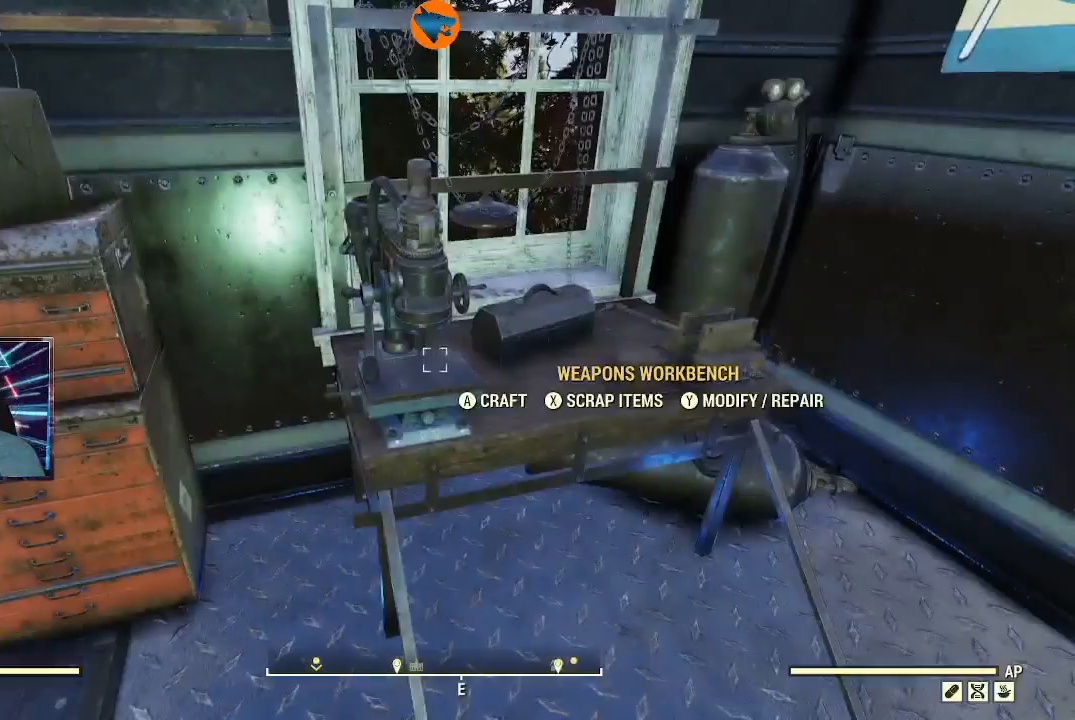
Gameplay with a controller (Xbox layout); each line is a JSON object with the inputs held at the frame after it. "events" lists button and stick changes between this image and that frame as [ms after this image, input, new state], when the widget could be followed in between. Not read: L2.
{"buttons": [], "left_stick": "center", "right_stick": "center", "events": [[33, "B", "up"]]}
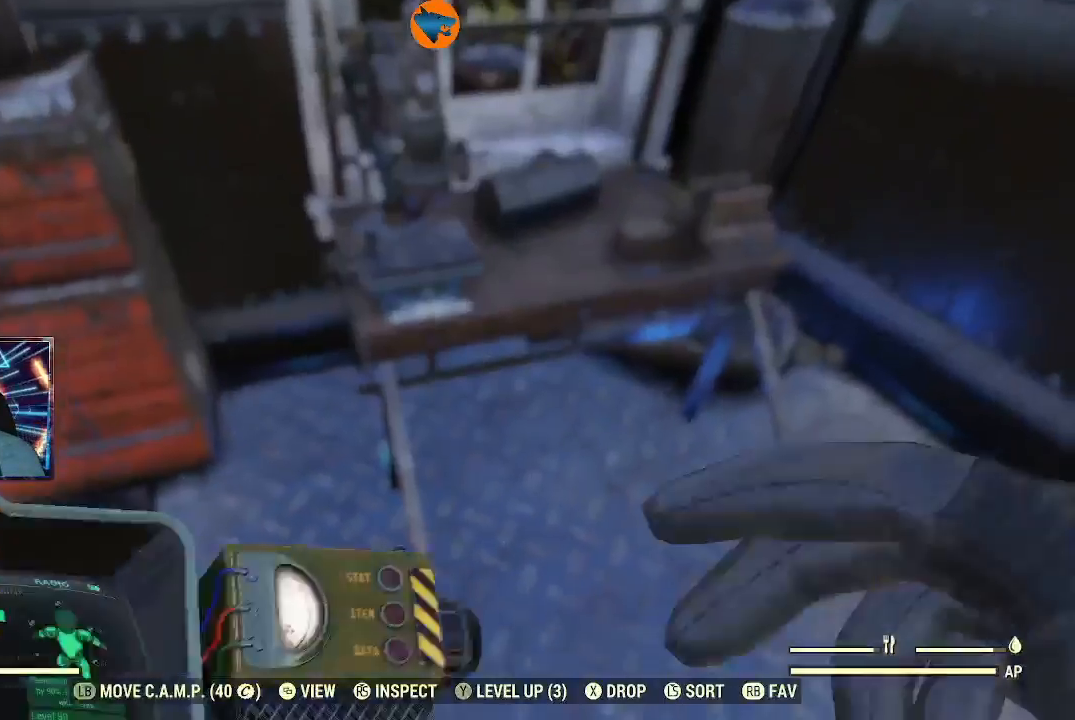
{"buttons": [], "left_stick": "center", "right_stick": "center", "events": [[367, "Y", "down"], [433, "Y", "up"]]}
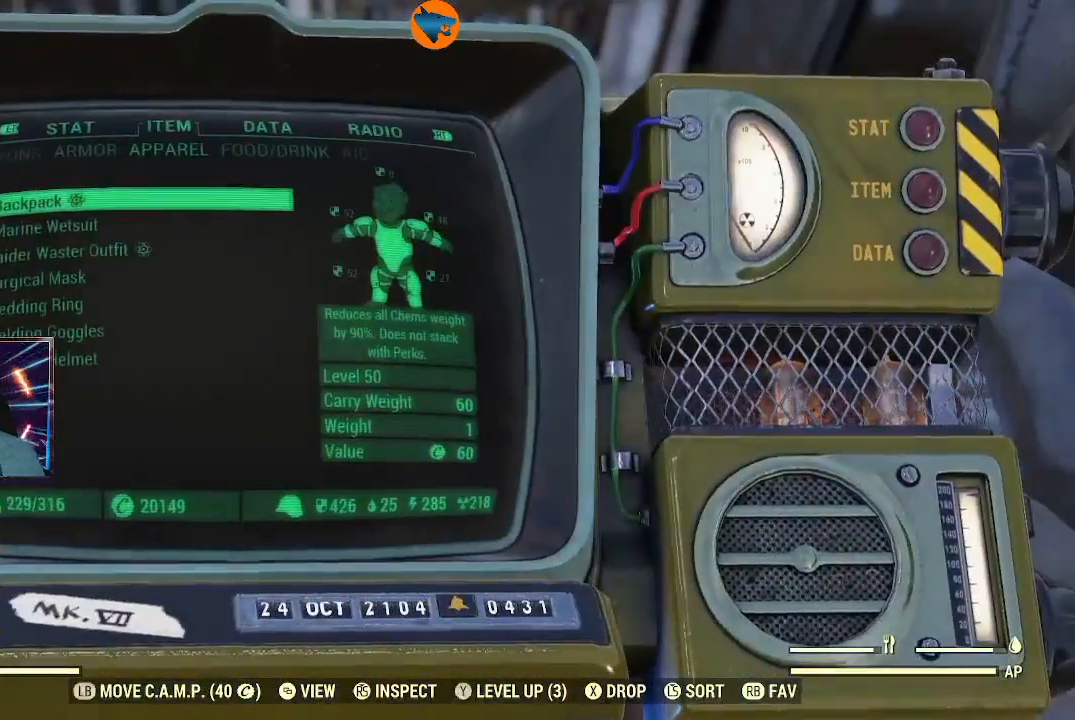
{"buttons": [], "left_stick": "center", "right_stick": "center", "events": []}
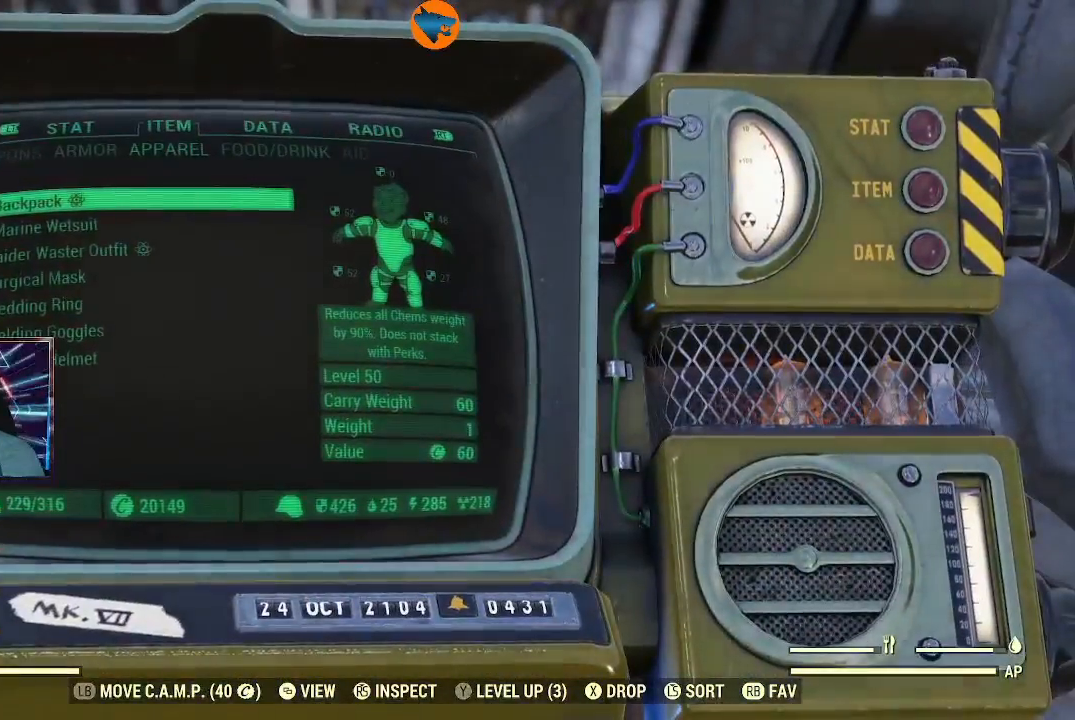
{"buttons": [], "left_stick": "center", "right_stick": "center", "events": [[33, "Y", "down"], [100, "Y", "up"]]}
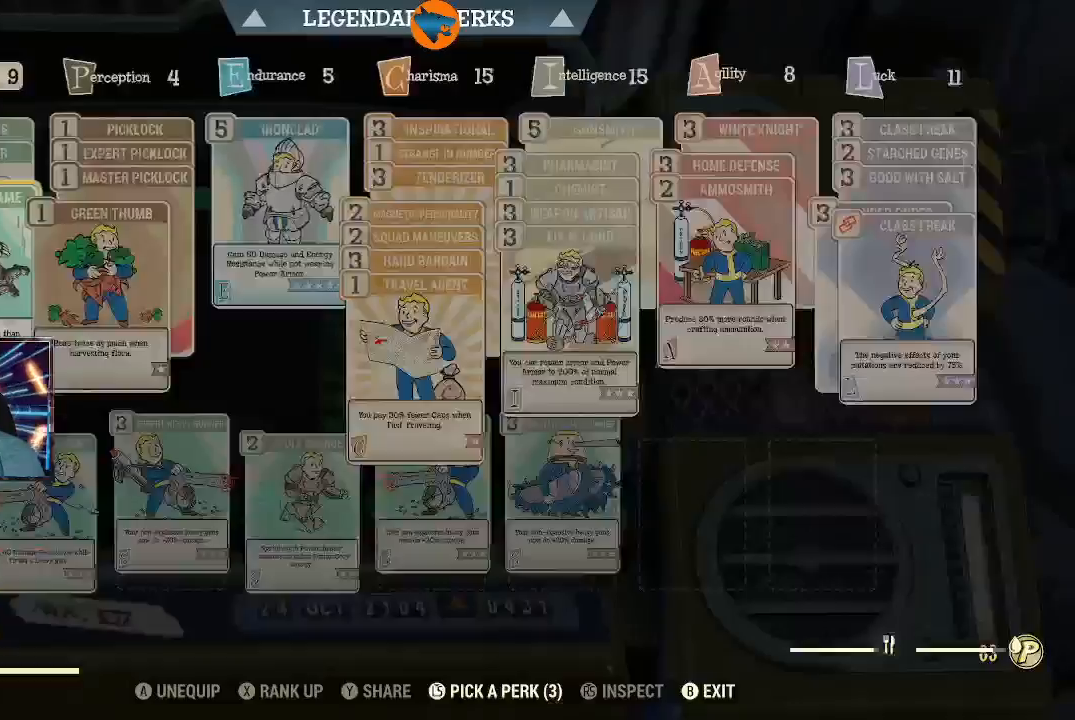
{"buttons": [], "left_stick": "center", "right_stick": "center", "events": []}
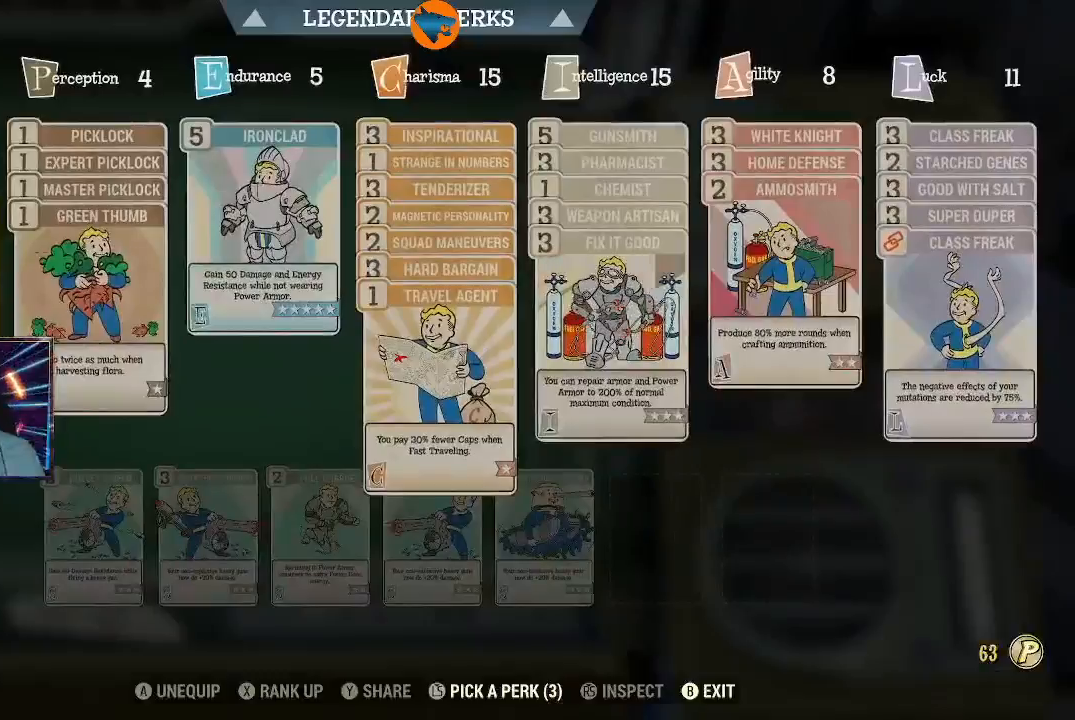
{"buttons": [], "left_stick": "center", "right_stick": "center", "events": []}
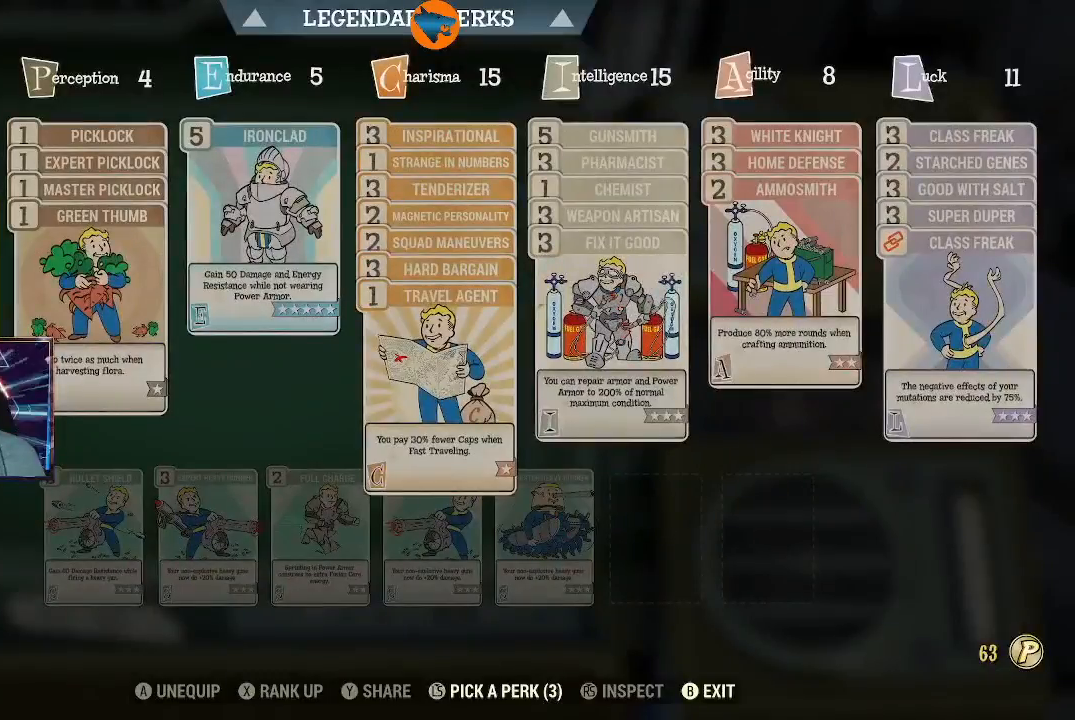
{"buttons": [], "left_stick": "center", "right_stick": "center", "events": [[333, "DPAD_RIGHT", "down"], [433, "DPAD_RIGHT", "up"]]}
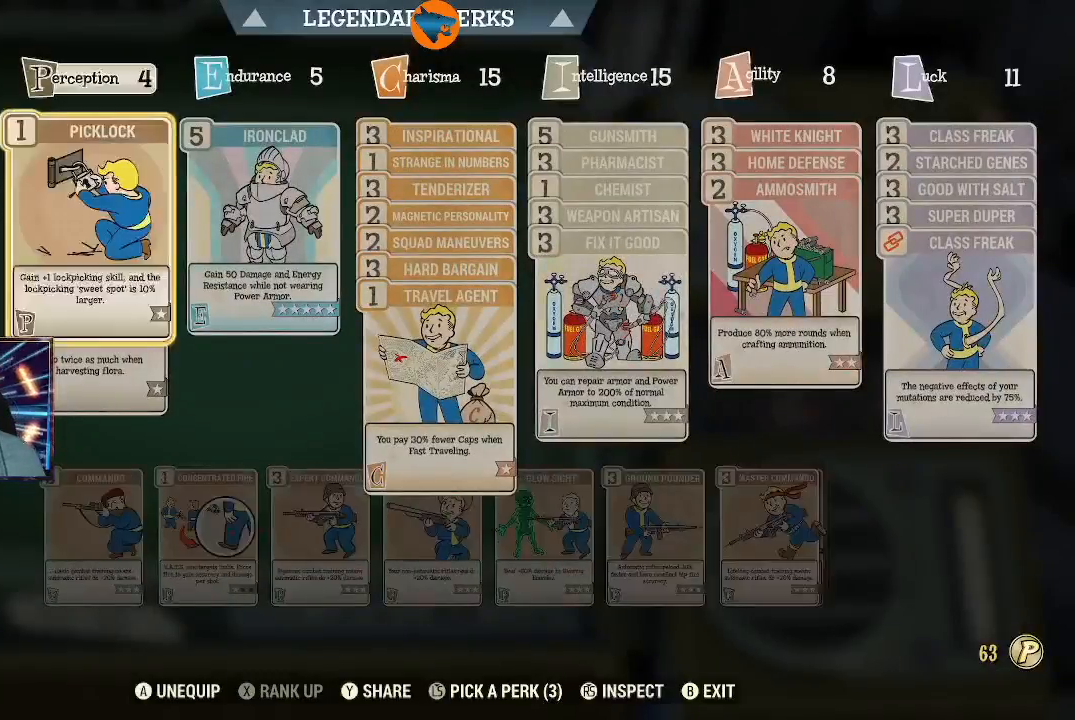
{"buttons": ["DPAD_RIGHT"], "left_stick": "center", "right_stick": "center", "events": [[67, "DPAD_RIGHT", "down"], [167, "DPAD_RIGHT", "up"], [300, "DPAD_RIGHT", "down"], [367, "DPAD_RIGHT", "up"], [500, "DPAD_RIGHT", "down"]]}
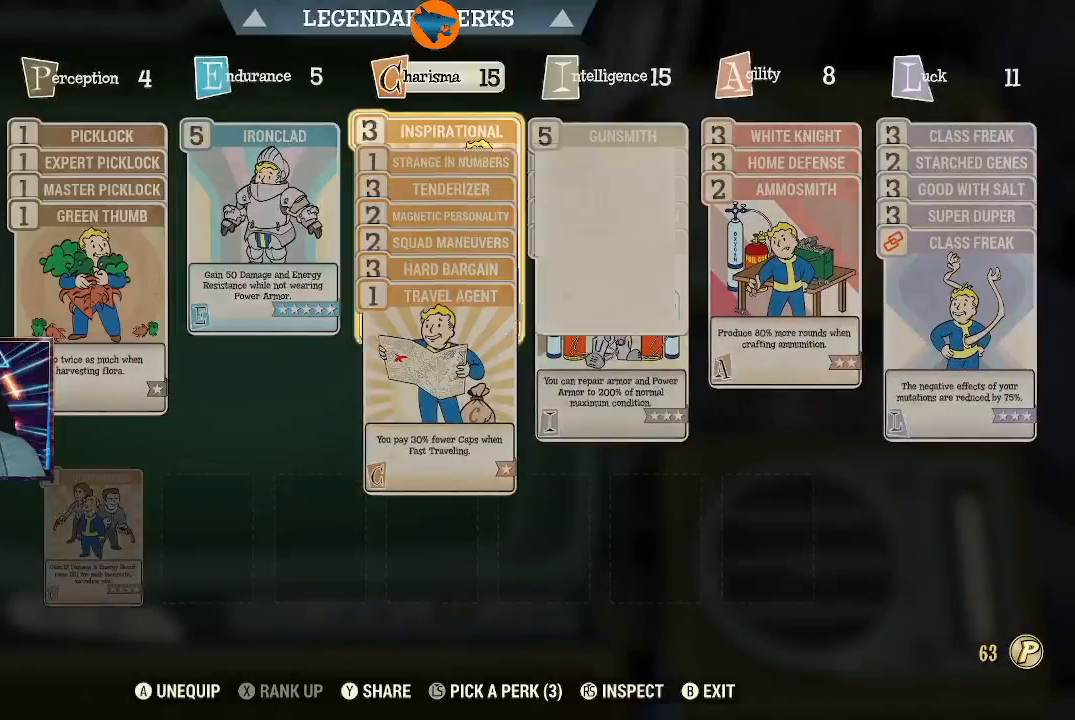
{"buttons": [], "left_stick": "center", "right_stick": "center", "events": [[33, "DPAD_RIGHT", "up"]]}
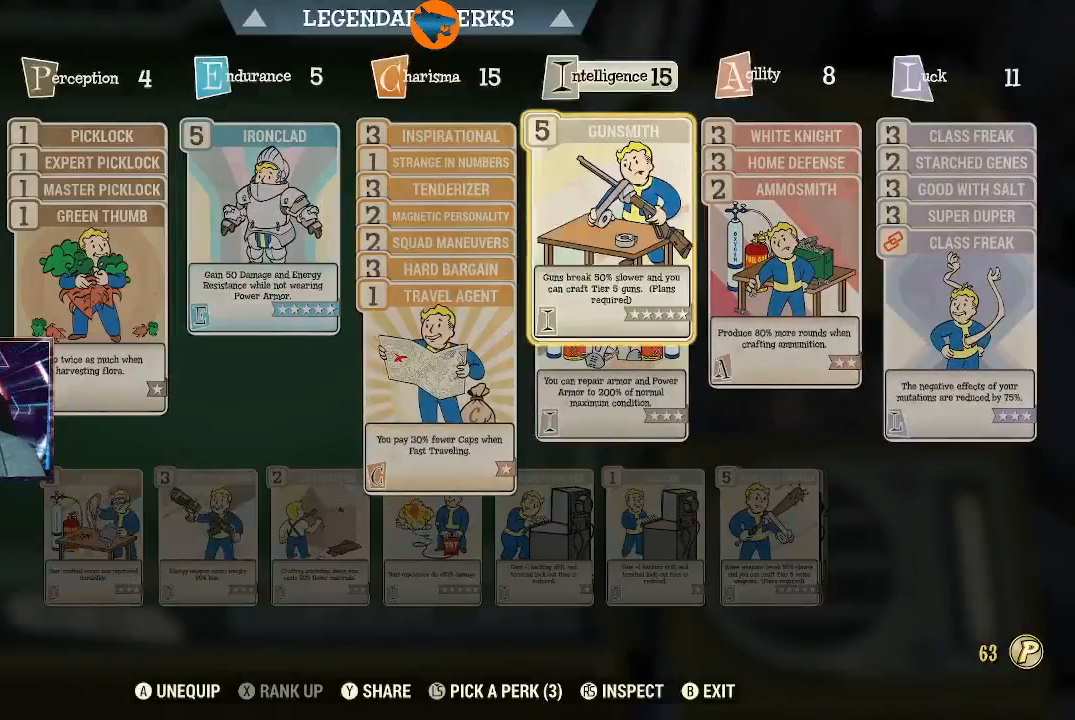
{"buttons": [], "left_stick": "center", "right_stick": "center", "events": []}
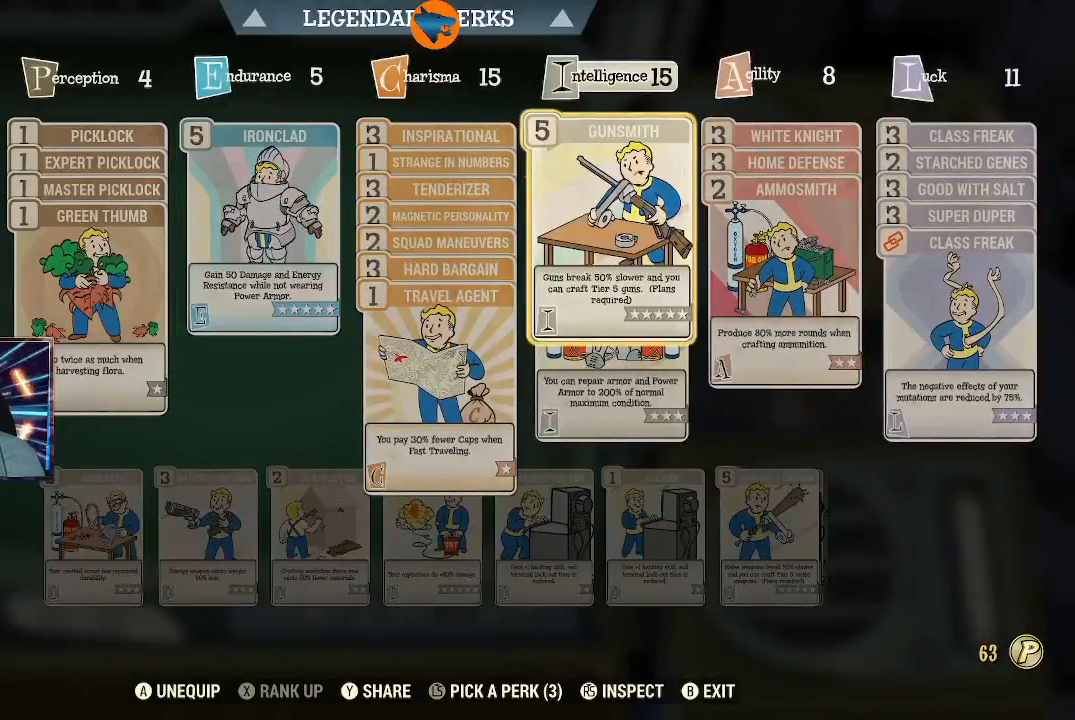
{"buttons": [], "left_stick": "center", "right_stick": "center", "events": [[33, "DPAD_DOWN", "down"], [100, "DPAD_DOWN", "up"], [267, "DPAD_DOWN", "down"], [333, "DPAD_DOWN", "up"]]}
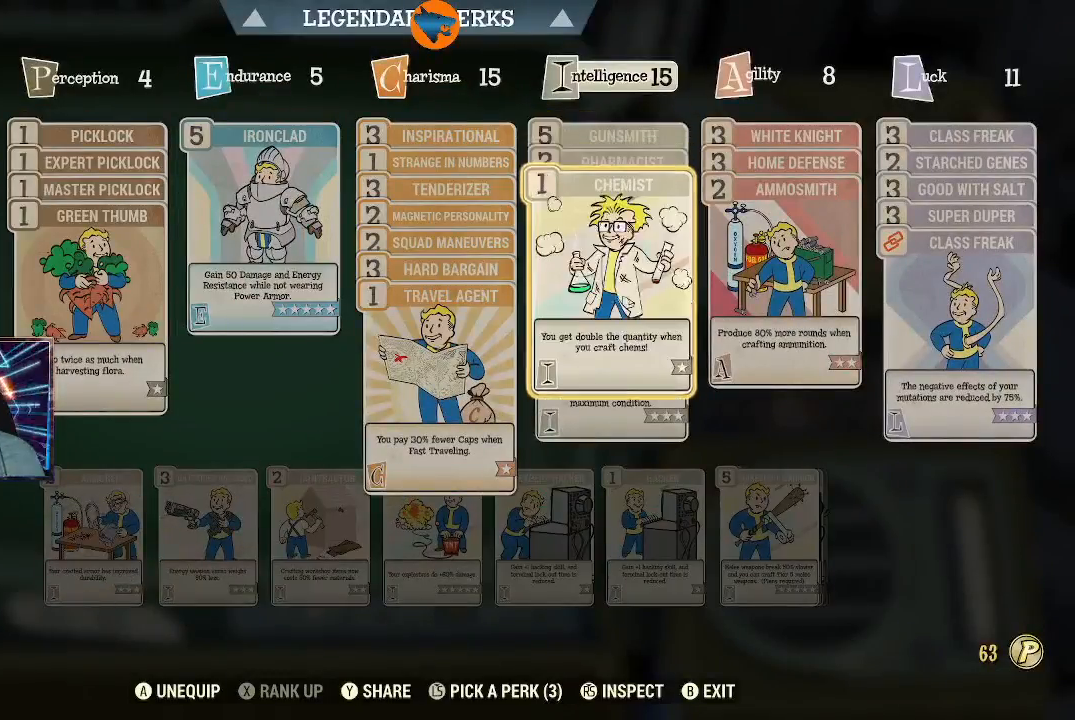
{"buttons": [], "left_stick": "center", "right_stick": "center", "events": []}
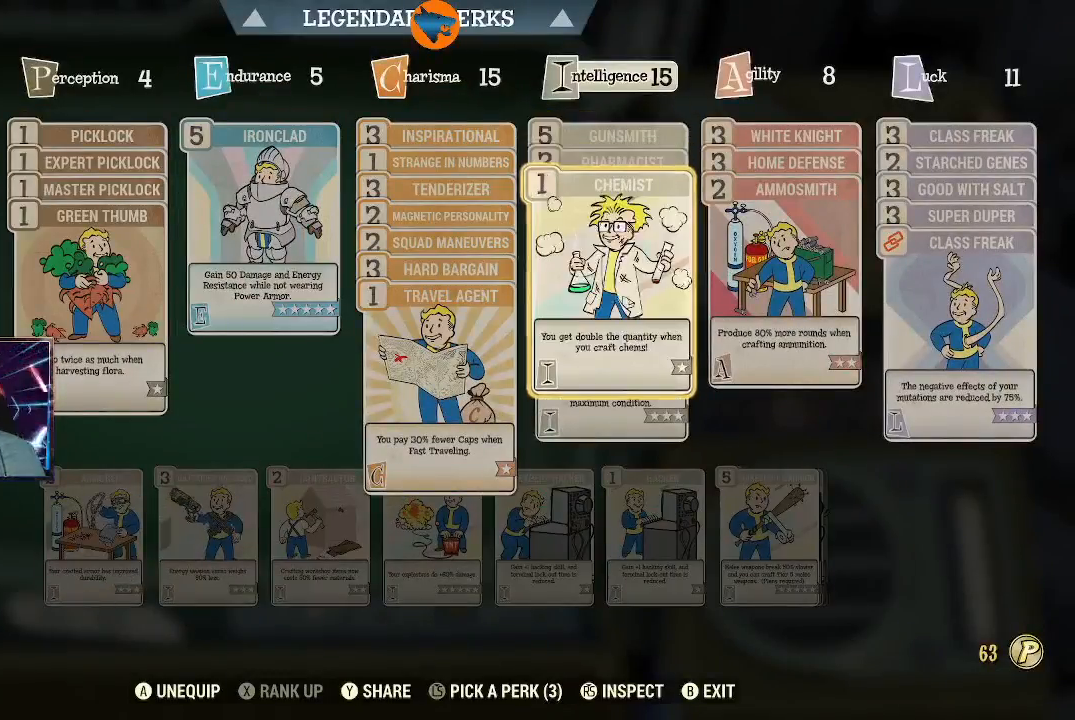
{"buttons": [], "left_stick": "center", "right_stick": "center", "events": [[100, "DPAD_DOWN", "down"], [200, "DPAD_DOWN", "up"]]}
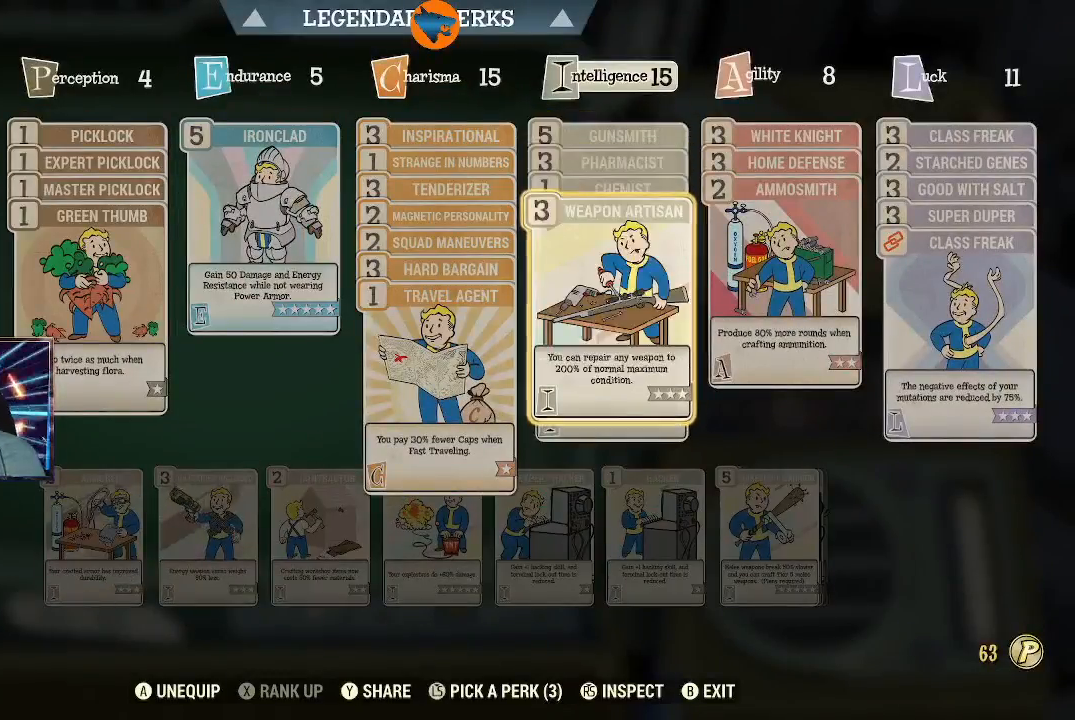
{"buttons": [], "left_stick": "center", "right_stick": "center", "events": [[267, "DPAD_UP", "down"], [333, "DPAD_UP", "up"]]}
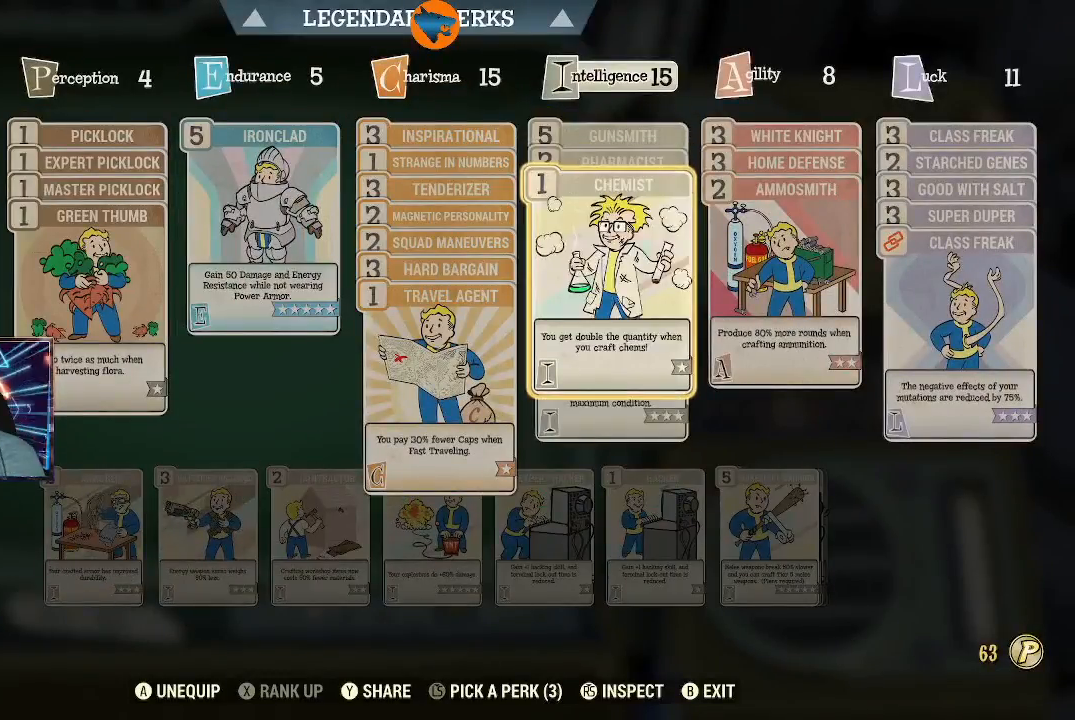
{"buttons": [], "left_stick": "center", "right_stick": "center", "events": [[400, "A", "down"], [433, "A", "up"]]}
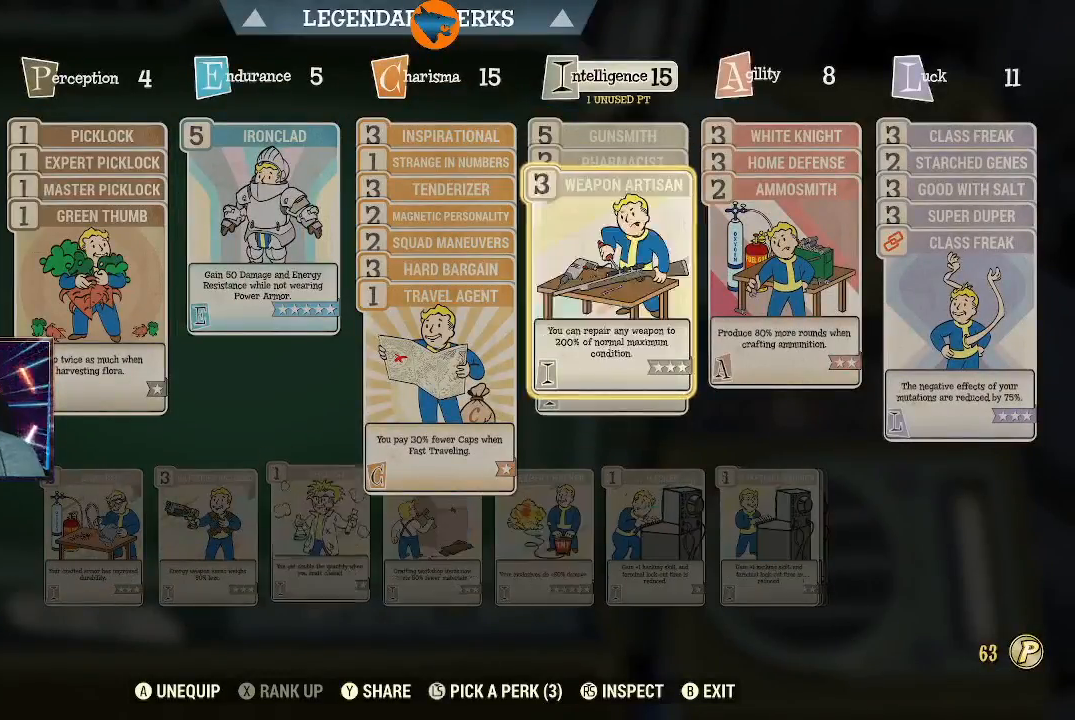
{"buttons": [], "left_stick": "center", "right_stick": "center", "events": [[300, "DPAD_DOWN", "down"], [400, "DPAD_DOWN", "up"]]}
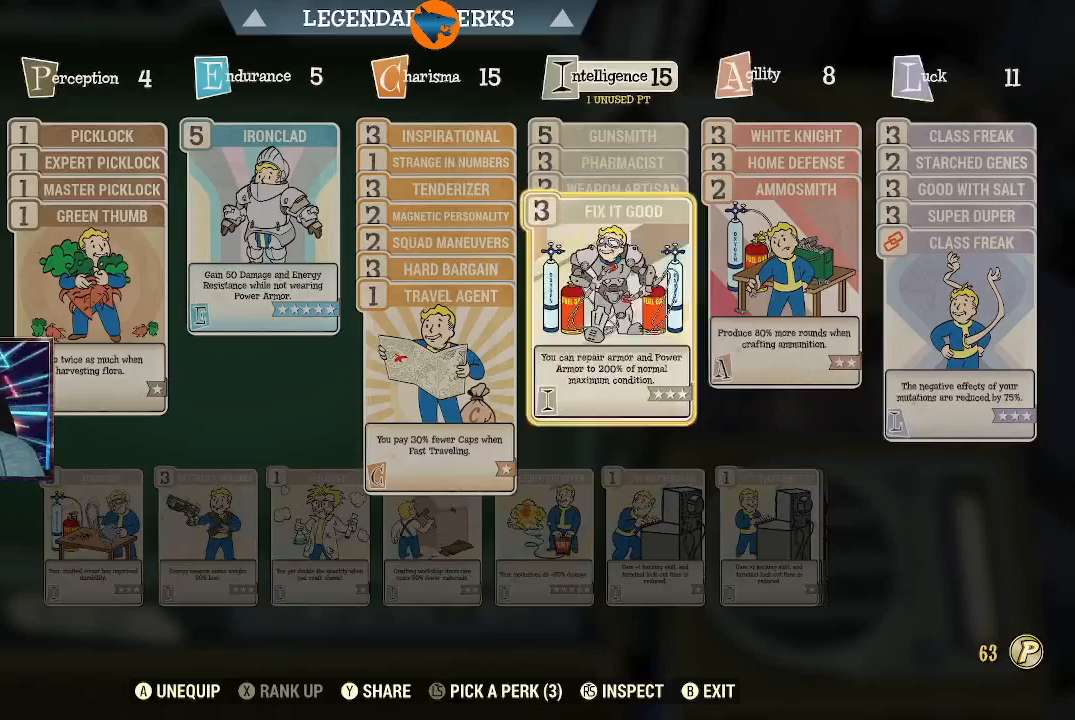
{"buttons": [], "left_stick": "center", "right_stick": "center", "events": [[233, "DPAD_DOWN", "down"], [333, "DPAD_DOWN", "up"]]}
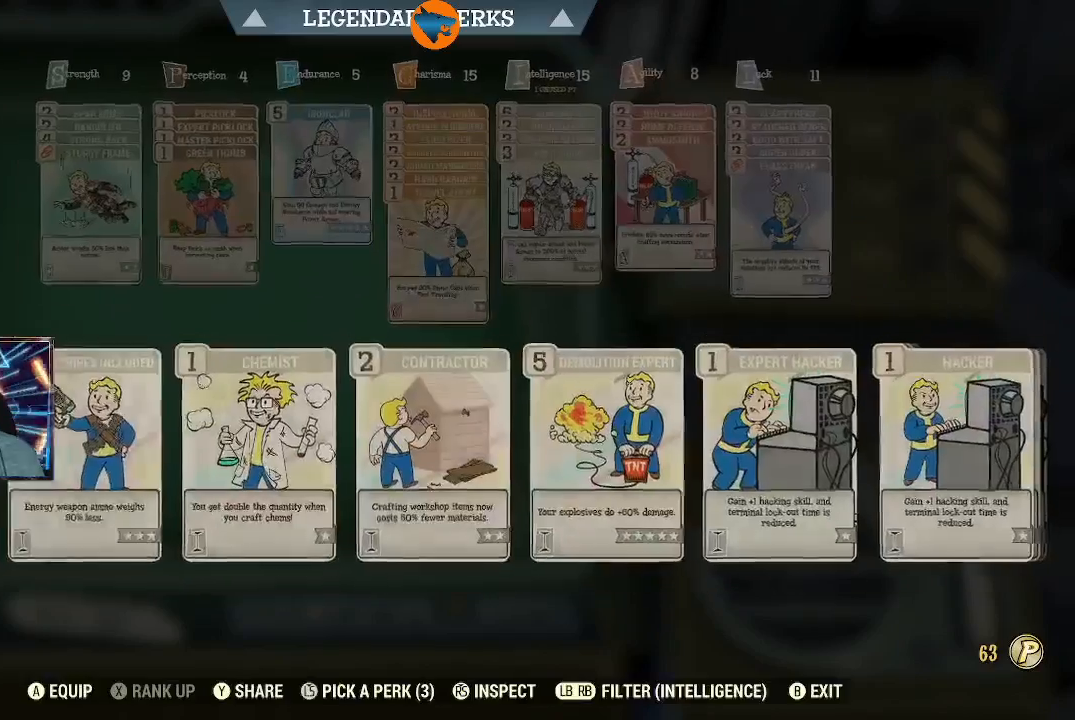
{"buttons": ["DPAD_RIGHT"], "left_stick": "center", "right_stick": "center", "events": [[100, "DPAD_RIGHT", "down"]]}
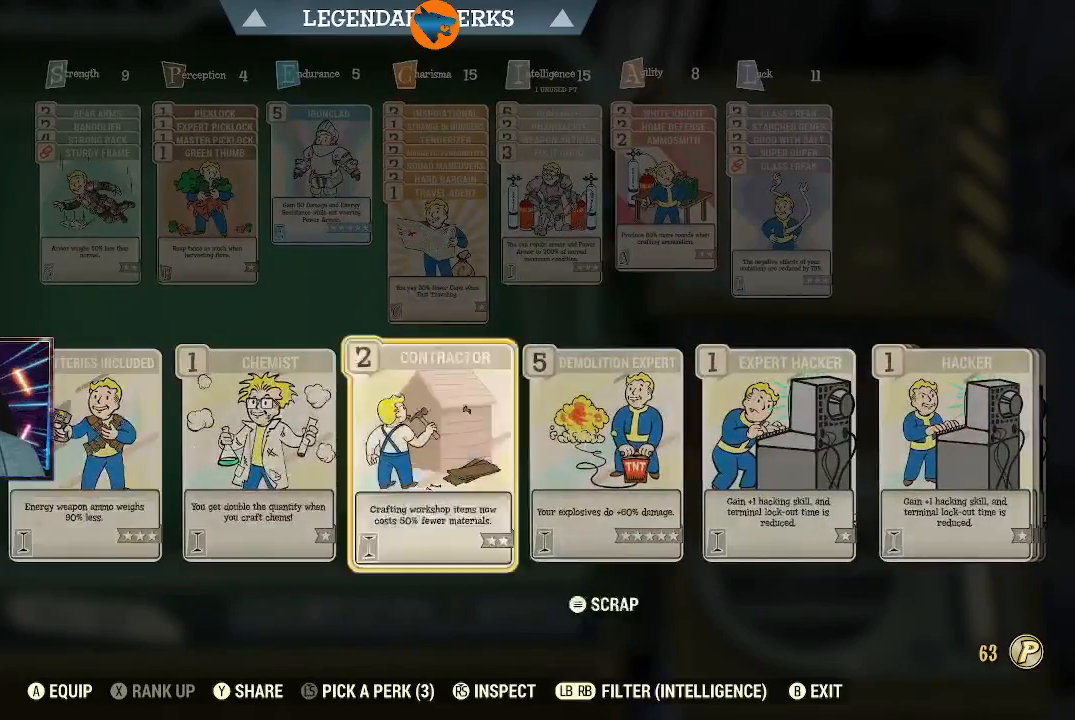
{"buttons": ["DPAD_RIGHT"], "left_stick": "center", "right_stick": "center", "events": []}
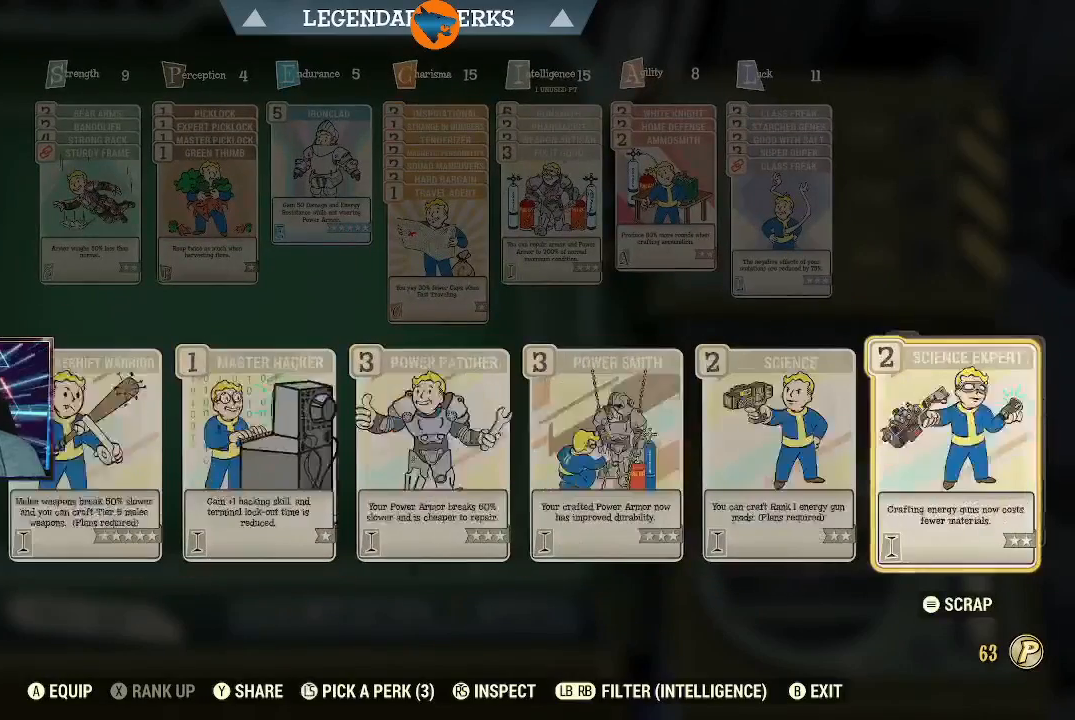
{"buttons": [], "left_stick": "center", "right_stick": "center", "events": [[400, "DPAD_RIGHT", "up"]]}
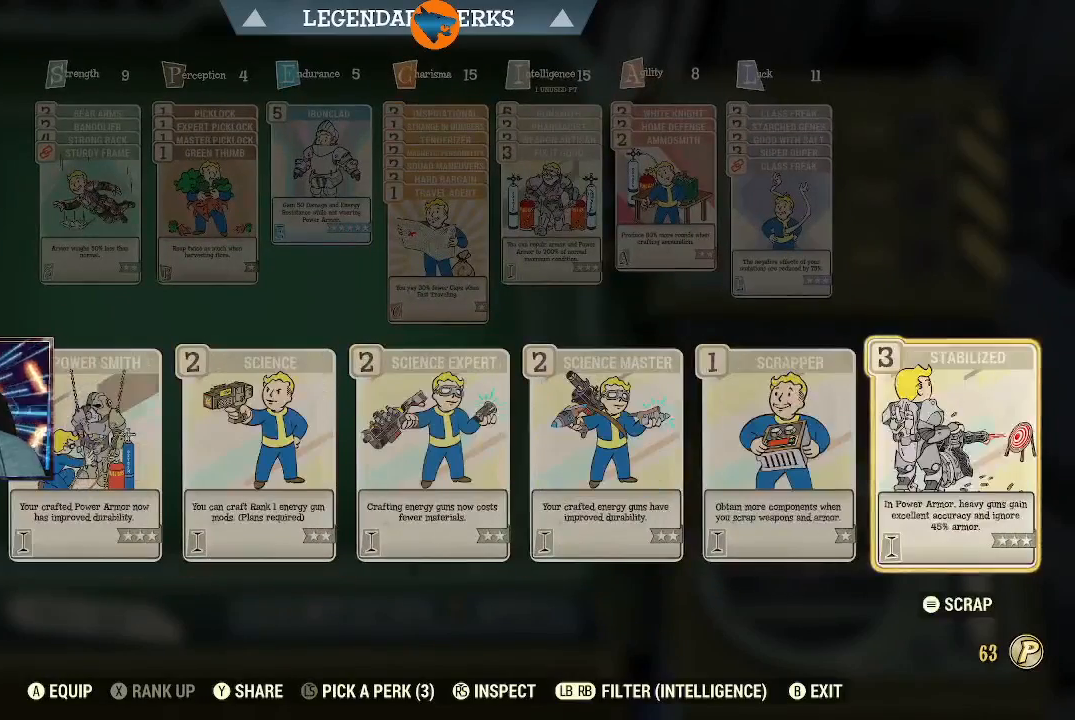
{"buttons": [], "left_stick": "center", "right_stick": "center", "events": [[67, "DPAD_LEFT", "down"], [133, "DPAD_LEFT", "up"], [433, "A", "down"], [500, "A", "up"]]}
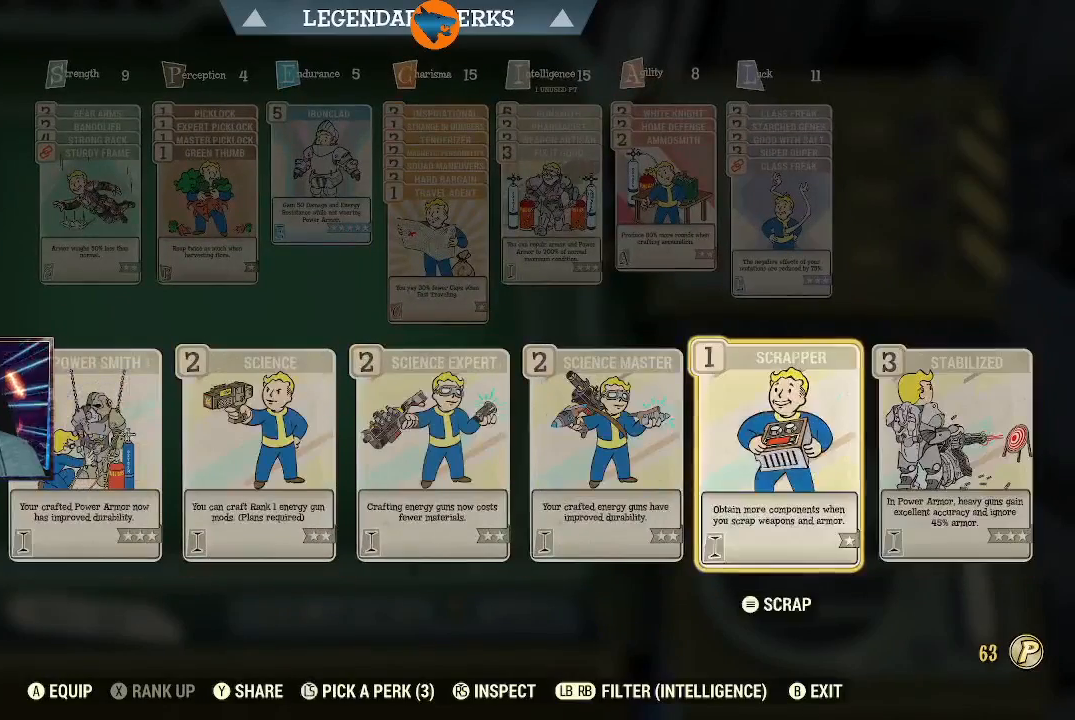
{"buttons": [], "left_stick": "center", "right_stick": "center", "events": [[333, "B", "down"], [400, "B", "up"]]}
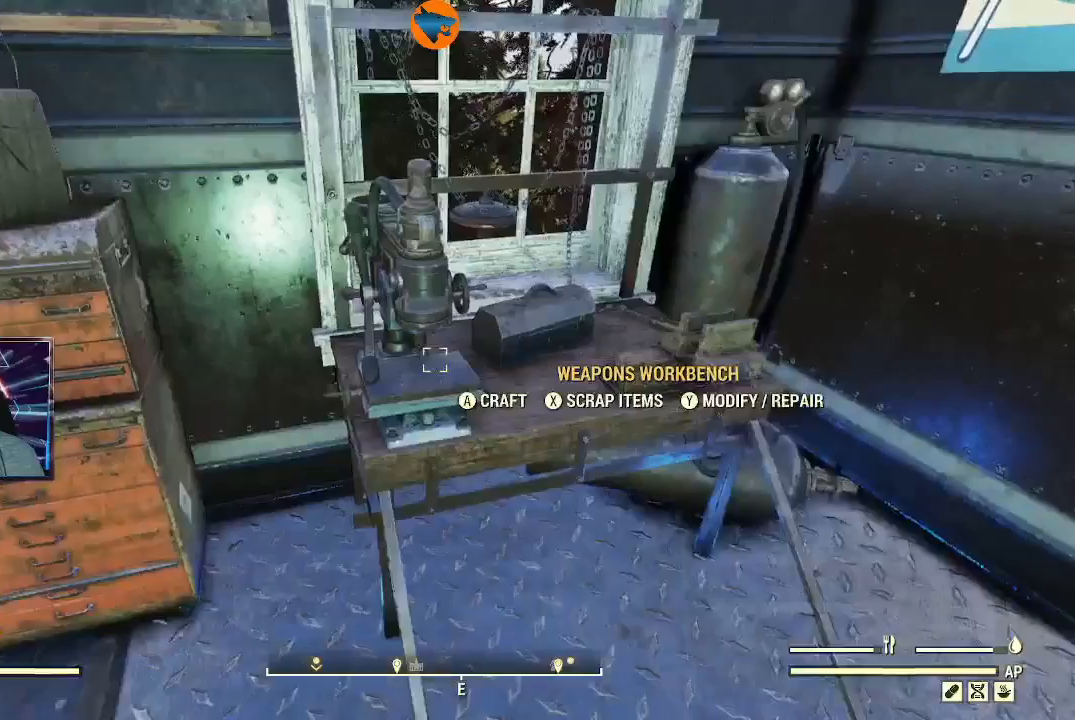
{"buttons": [], "left_stick": "center", "right_stick": "center", "events": [[167, "right_stick", "left"], [433, "right_stick", "center"]]}
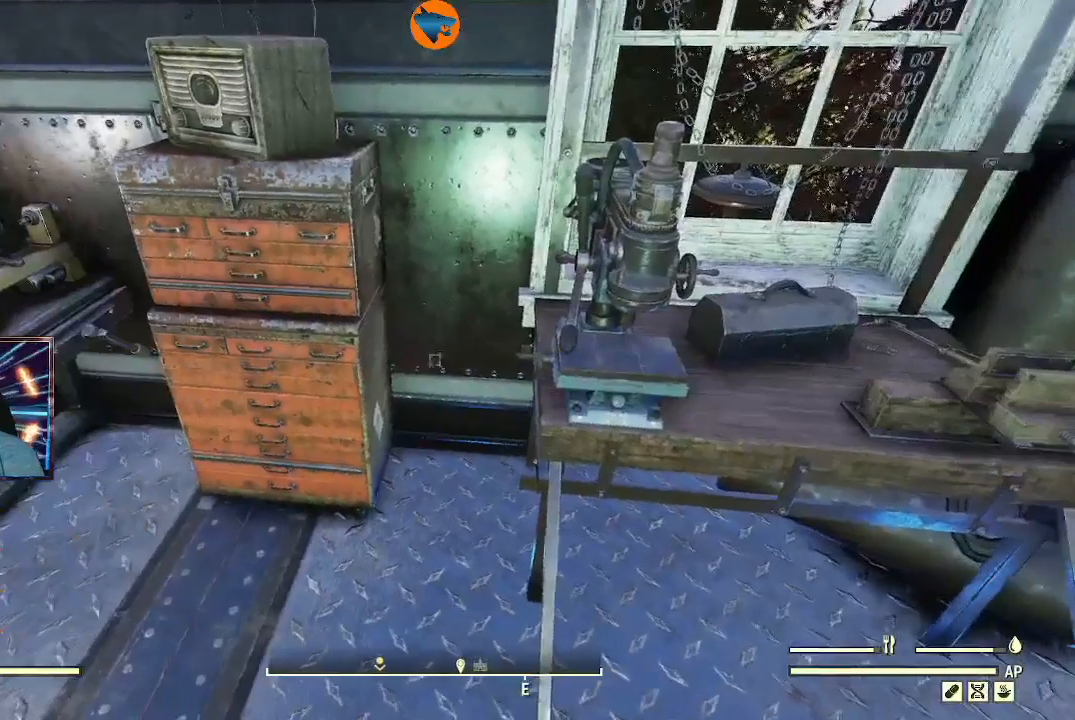
{"buttons": [], "left_stick": "right", "right_stick": "center", "events": [[233, "left_stick", "right"]]}
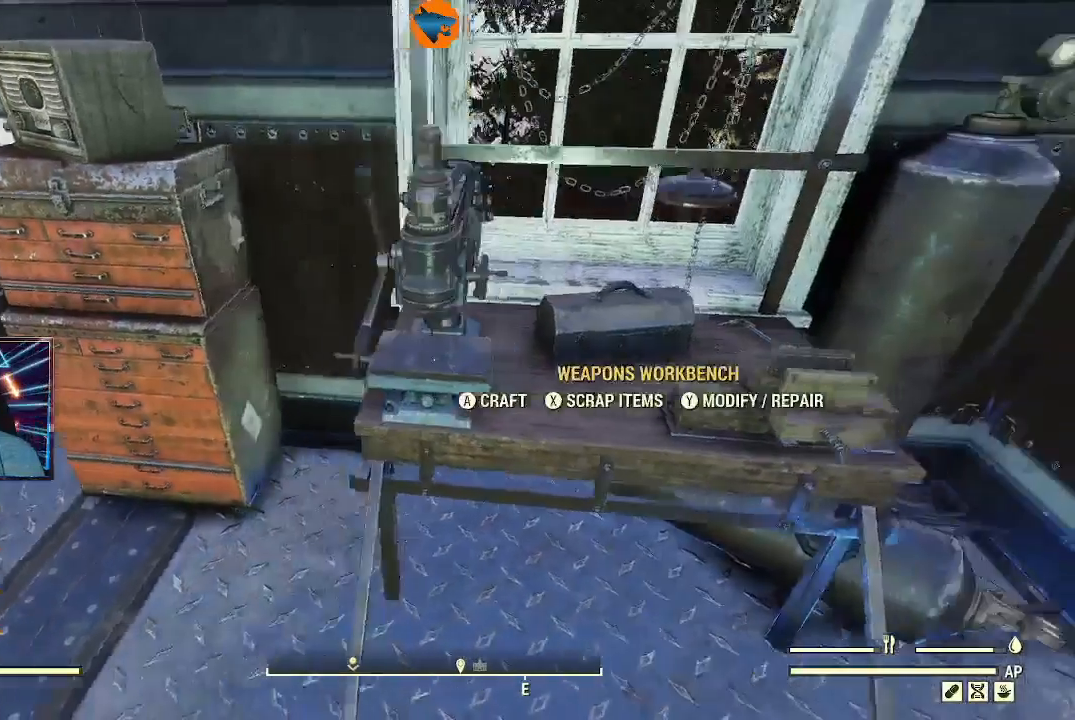
{"buttons": [], "left_stick": "center", "right_stick": "center", "events": [[33, "left_stick", "center"], [200, "X", "down"], [300, "X", "up"]]}
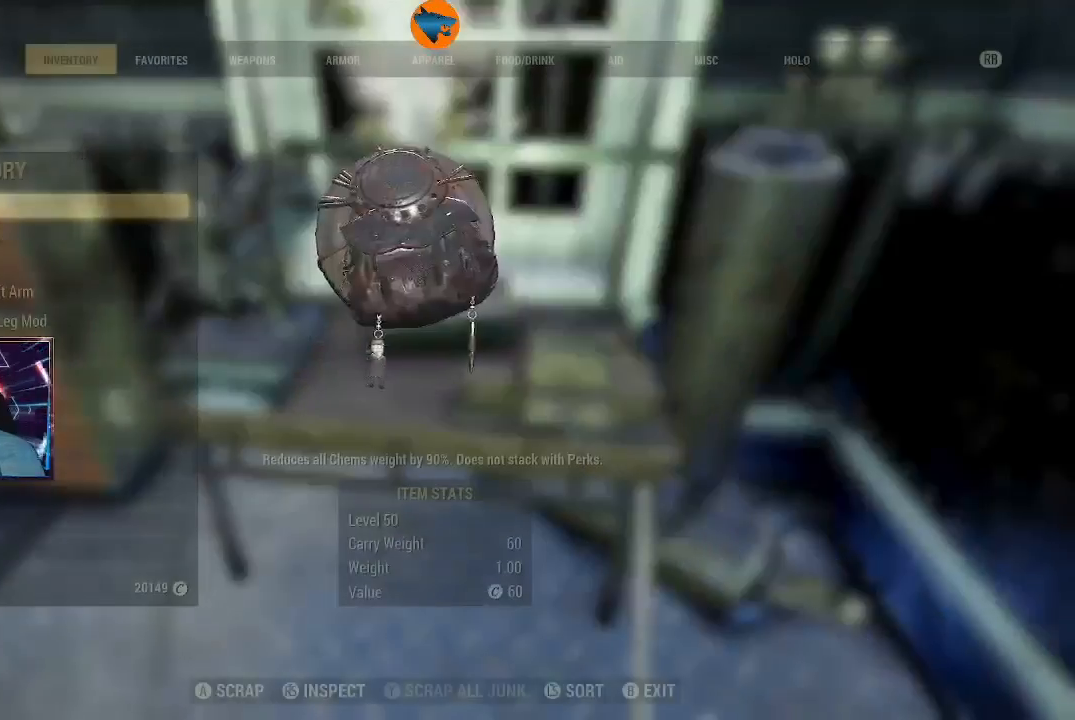
{"buttons": ["R1"], "left_stick": "center", "right_stick": "center", "events": [[433, "R1", "down"]]}
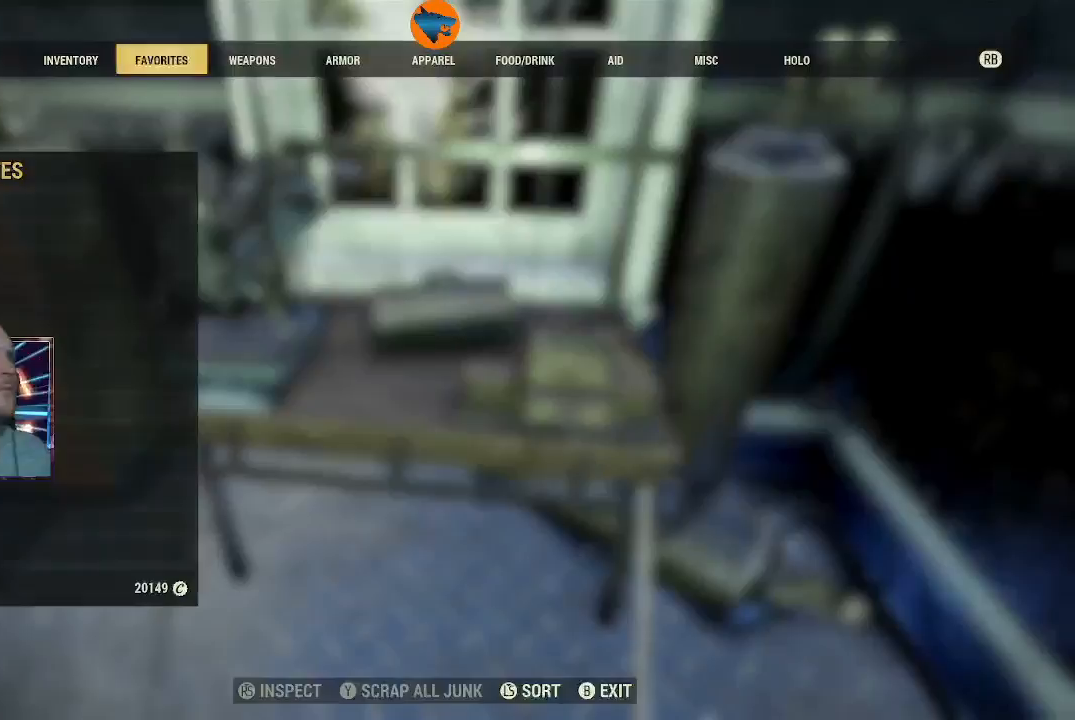
{"buttons": [], "left_stick": "center", "right_stick": "center", "events": [[33, "R1", "up"], [133, "R1", "down"], [233, "R1", "up"]]}
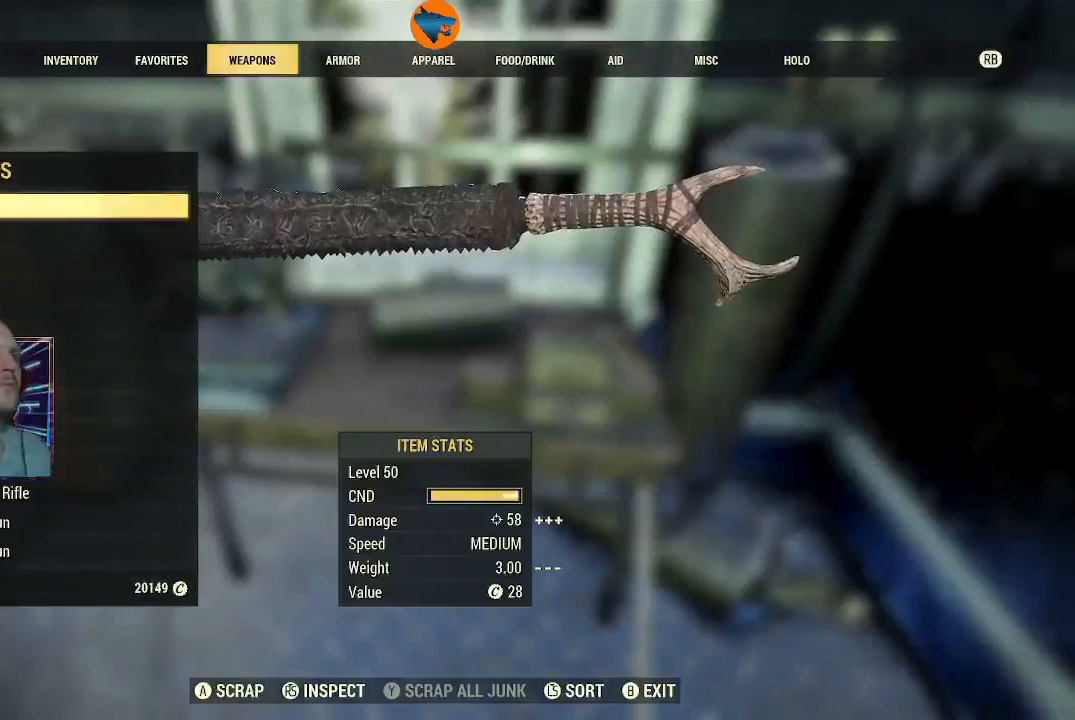
{"buttons": [], "left_stick": "center", "right_stick": "center", "events": [[400, "A", "down"], [500, "A", "up"]]}
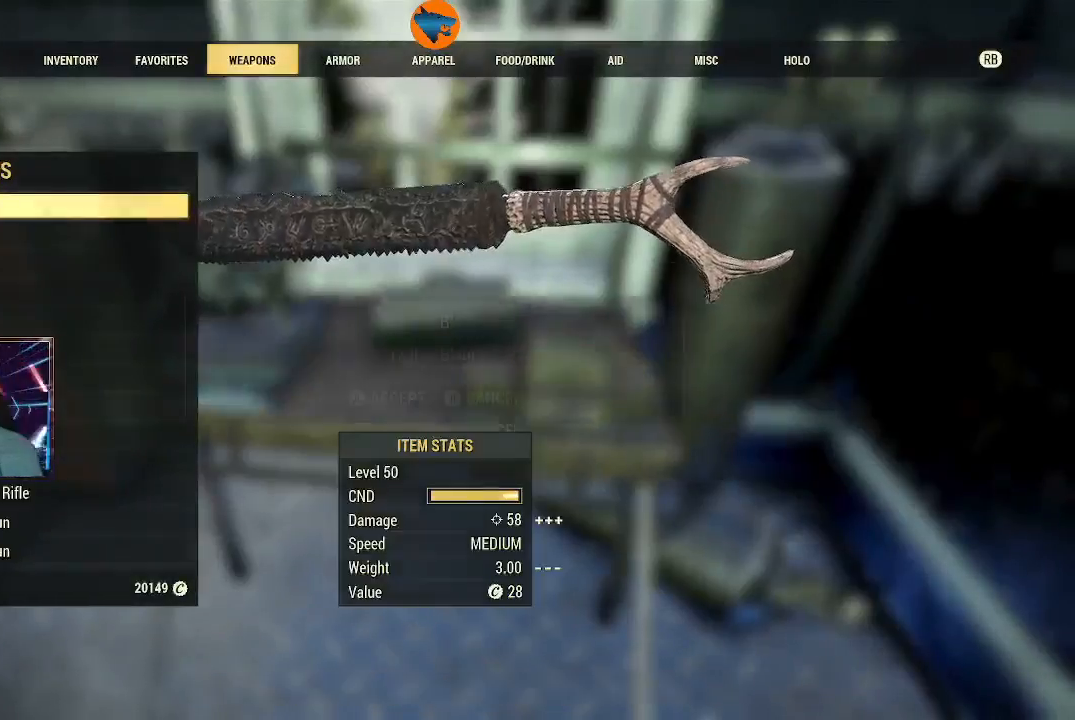
{"buttons": [], "left_stick": "center", "right_stick": "center", "events": [[100, "A", "down"], [167, "A", "up"], [267, "A", "down"], [333, "A", "up"], [433, "A", "down"], [500, "A", "up"]]}
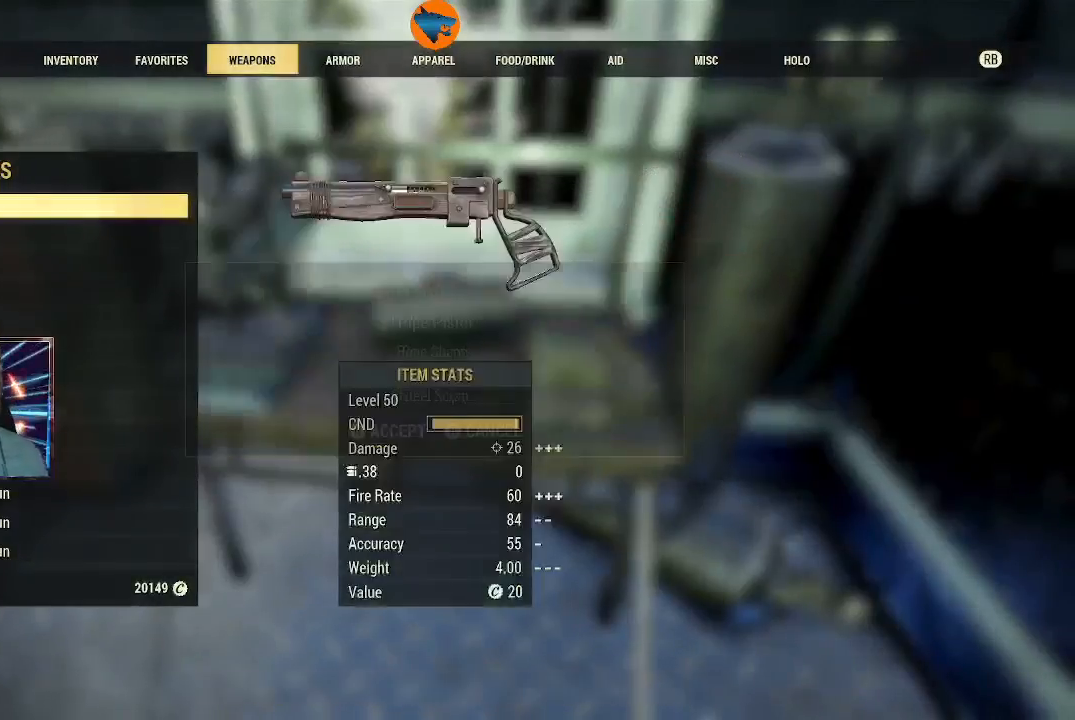
{"buttons": [], "left_stick": "center", "right_stick": "center", "events": [[67, "A", "down"], [133, "A", "up"], [233, "A", "down"], [300, "A", "up"], [367, "A", "down"], [467, "A", "up"]]}